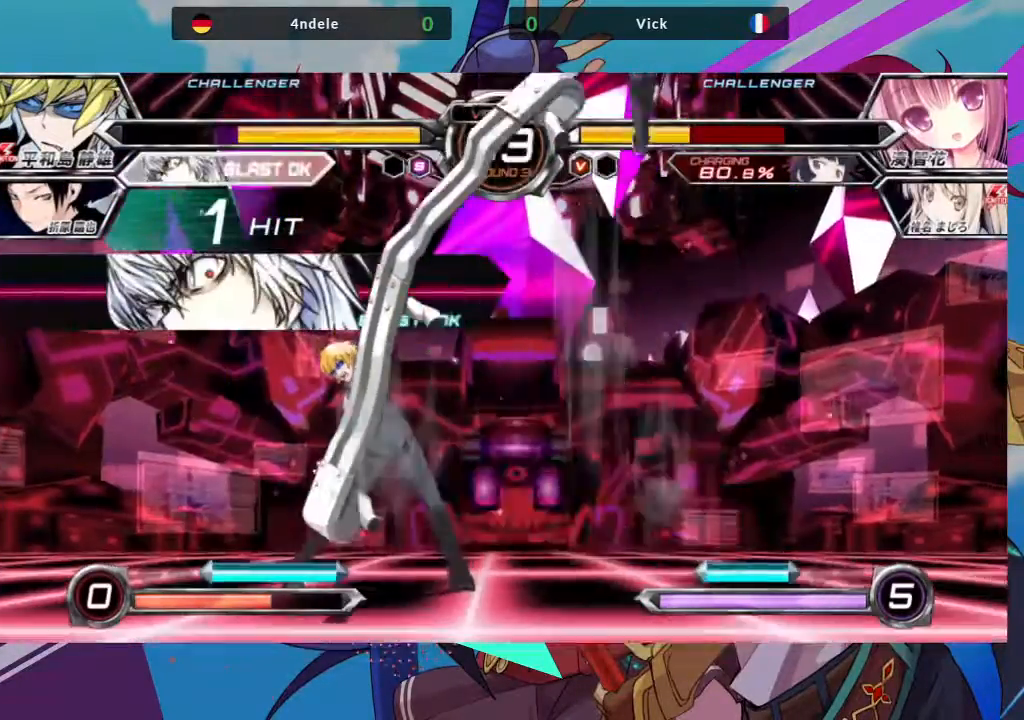
Gameplay with a controller (arcade stick); each line is a JSON object with the inputs held at the frame after it (dt_ms = milliseconds from this image to that frame). "events" lists button and stick changes between this image and that frame as [ms after this image, input, new state], when the widget could be followed in between. Not read: L3 R3.
{"dt_ms": 500, "buttons": [], "left_stick": "right", "events": [[17, "left_stick", "right"]]}
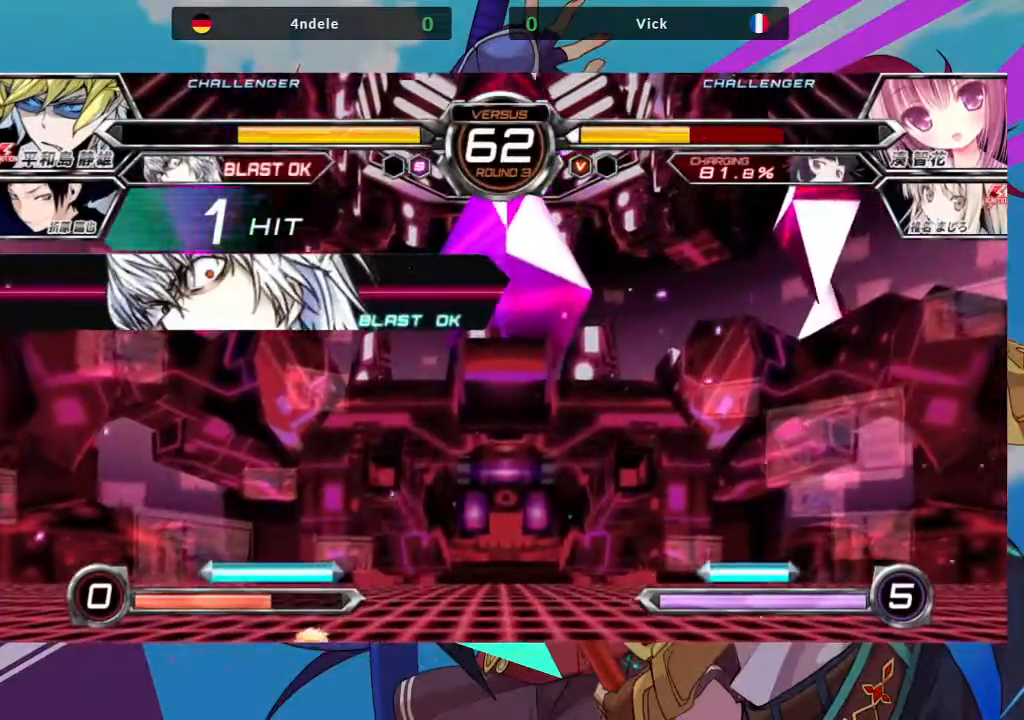
{"dt_ms": 500, "buttons": [], "left_stick": "right", "events": [[267, "TRIANGLE", "down"], [300, "SQUARE", "down"], [367, "TRIANGLE", "up"], [433, "SQUARE", "up"]]}
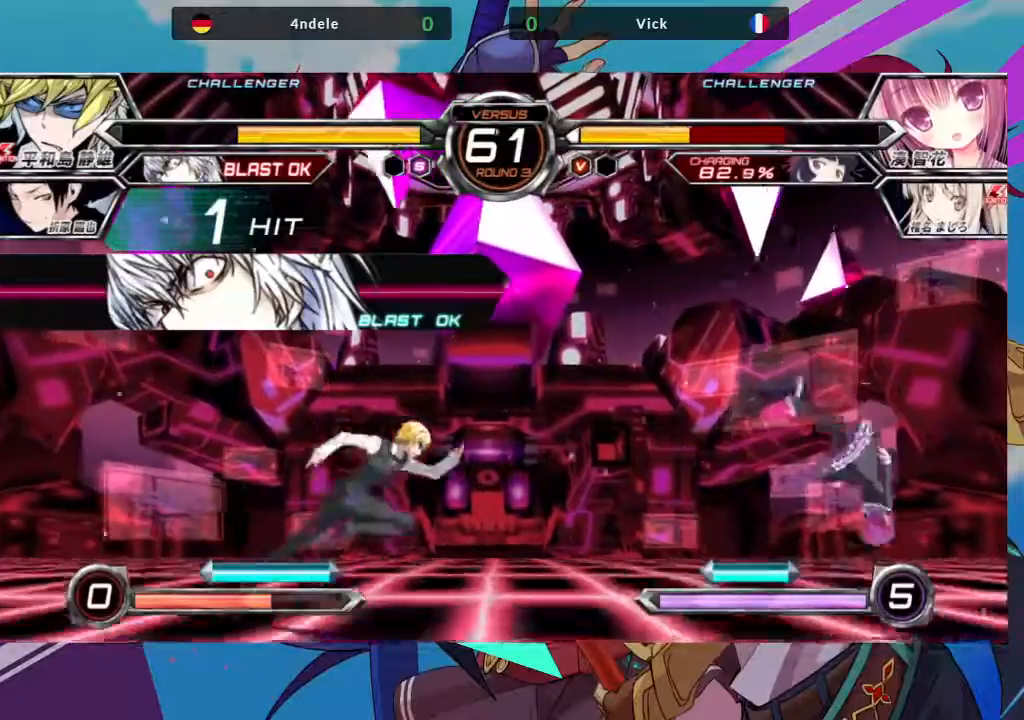
{"dt_ms": 500, "buttons": [], "left_stick": "down", "events": [[17, "left_stick", "center"], [450, "left_stick", "down"]]}
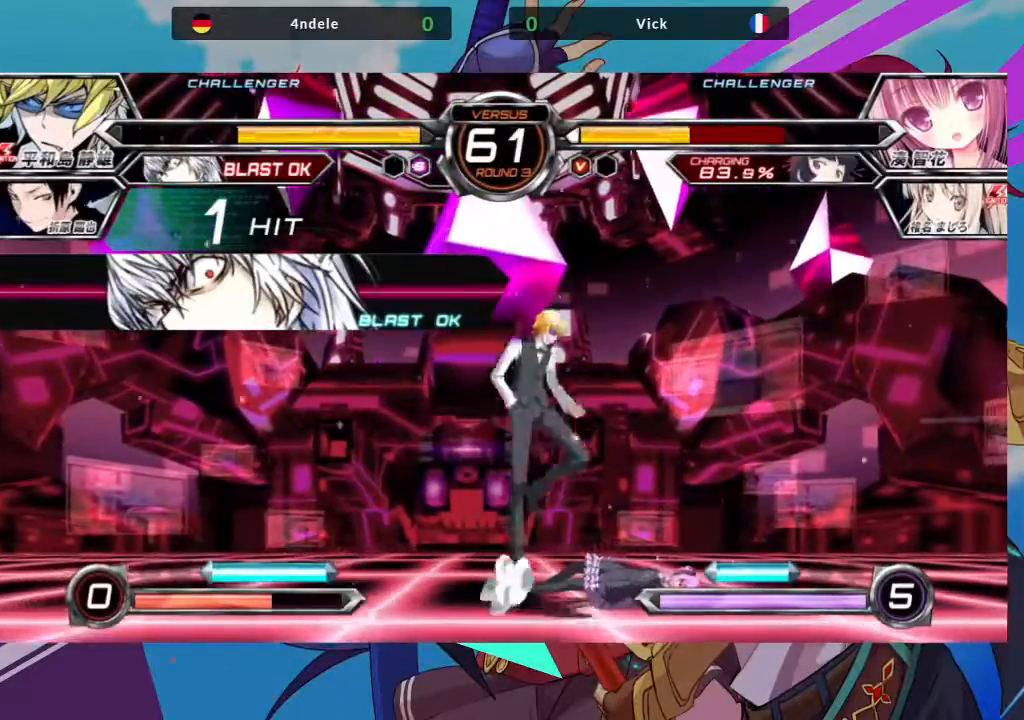
{"dt_ms": 500, "buttons": [], "left_stick": "down", "events": [[83, "TRIANGLE", "down"], [100, "SQUARE", "down"], [150, "TRIANGLE", "up"], [167, "SQUARE", "up"], [233, "TRIANGLE", "down"], [250, "SQUARE", "down"], [317, "SQUARE", "up"], [333, "TRIANGLE", "up"], [417, "SQUARE", "down"], [433, "TRIANGLE", "down"], [483, "SQUARE", "up"], [500, "TRIANGLE", "up"]]}
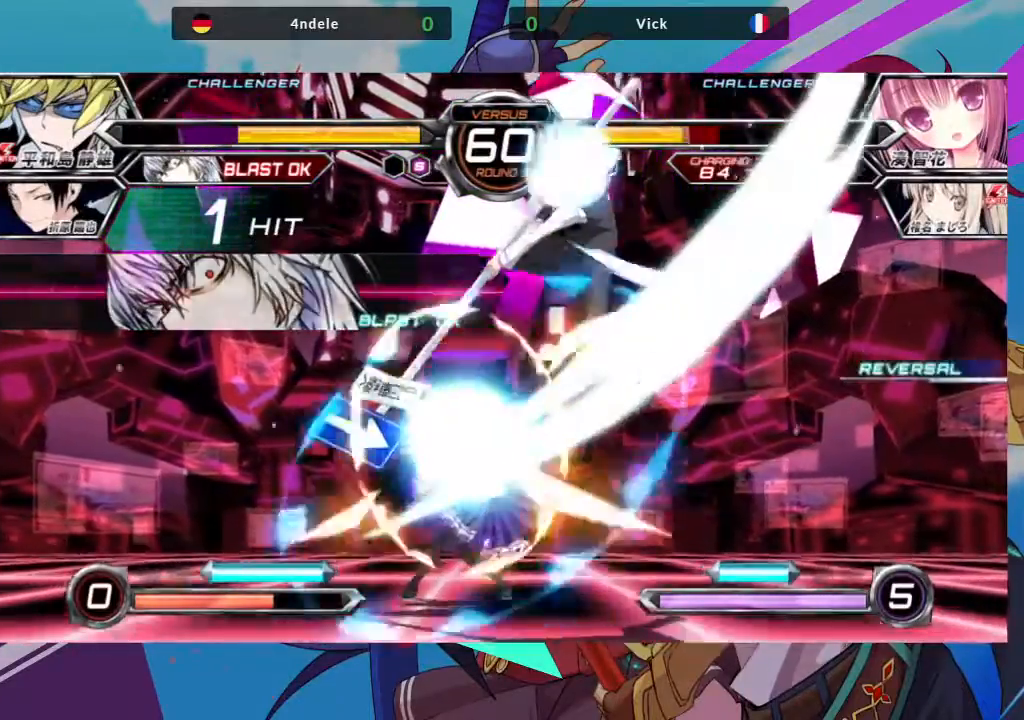
{"dt_ms": 500, "buttons": [], "left_stick": "down"}
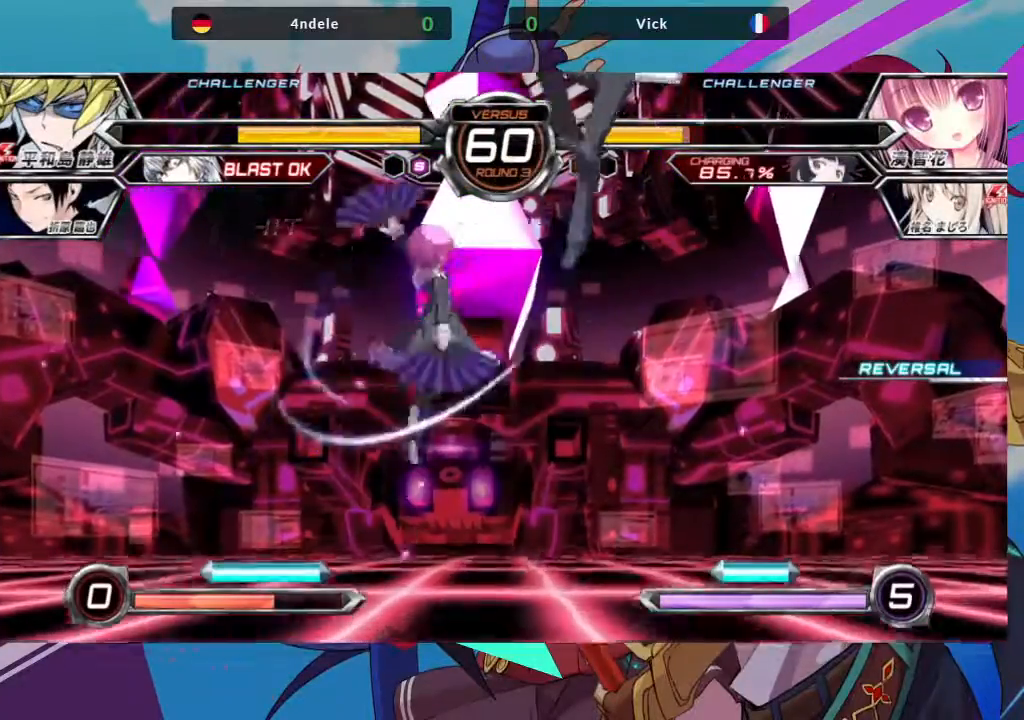
{"dt_ms": 500, "buttons": [], "left_stick": "center", "events": [[83, "left_stick", "center"]]}
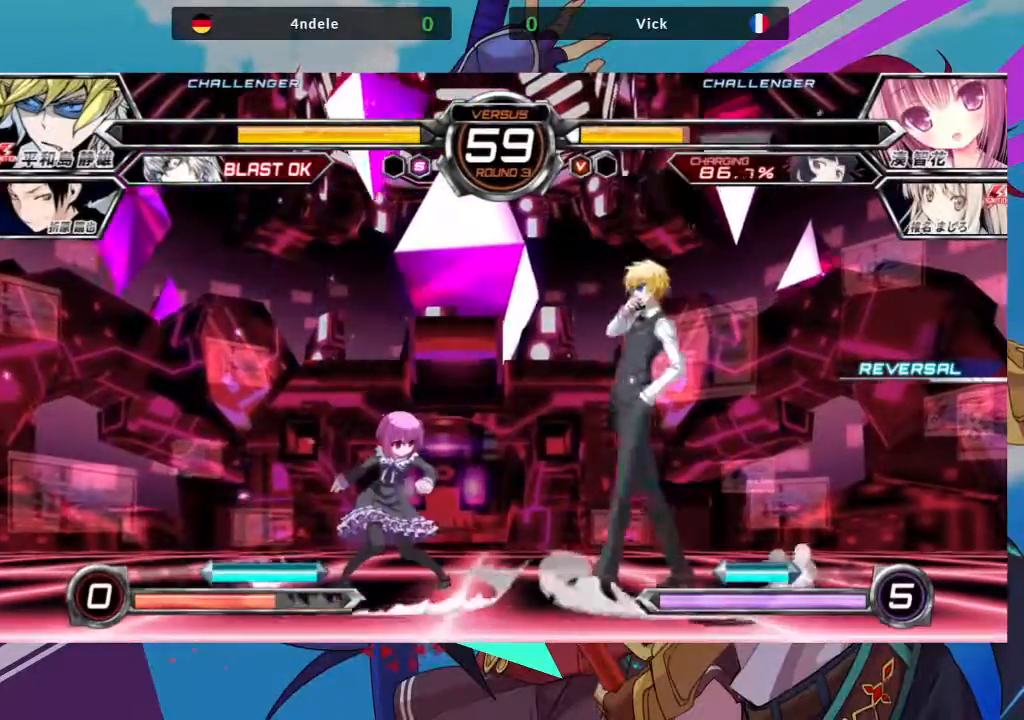
{"dt_ms": 500, "buttons": [], "left_stick": "up-left"}
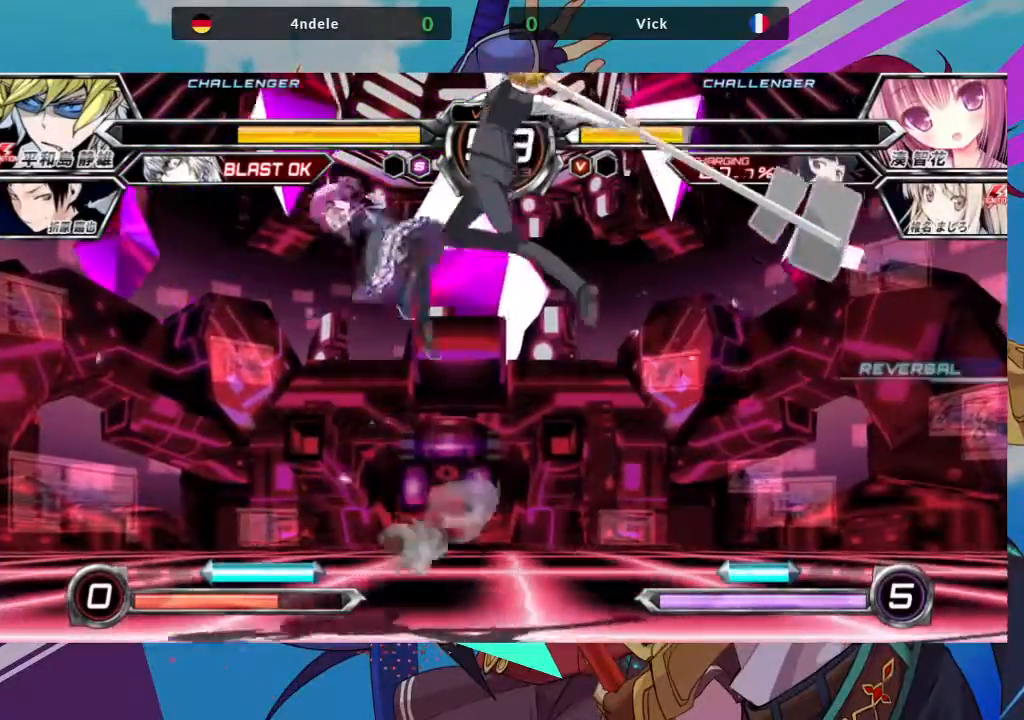
{"dt_ms": 500, "buttons": [], "left_stick": "down-left", "events": [[83, "SQUARE", "down"], [217, "SQUARE", "up"], [217, "left_stick", "left"], [483, "left_stick", "down-left"]]}
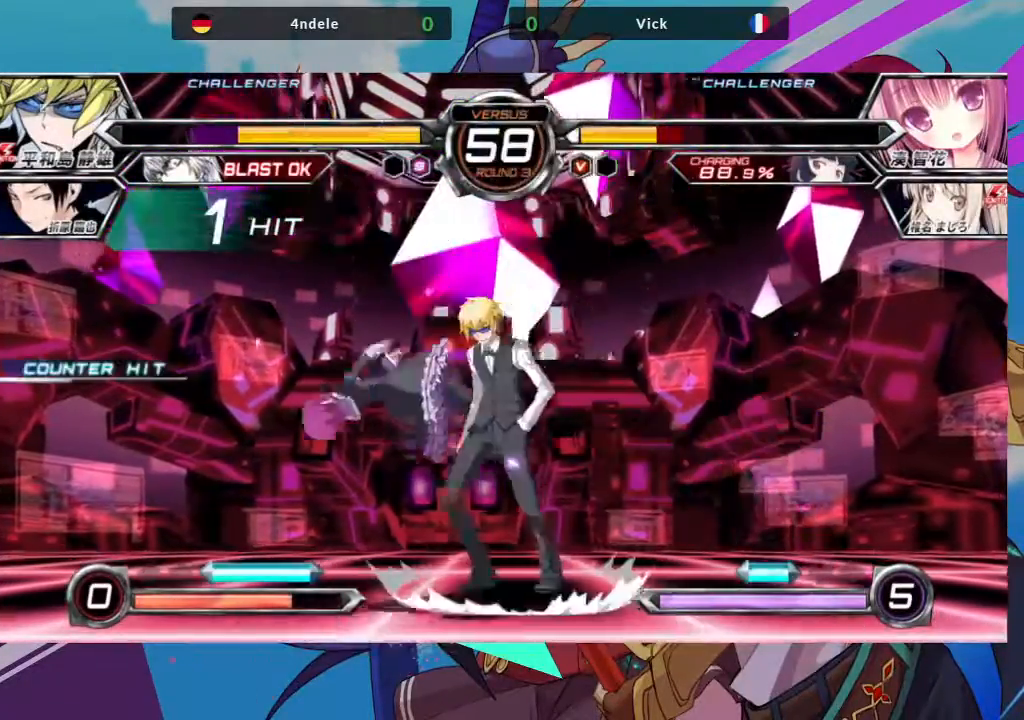
{"dt_ms": 500, "buttons": [], "left_stick": "down-left", "events": [[283, "SQUARE", "down"], [400, "SQUARE", "up"]]}
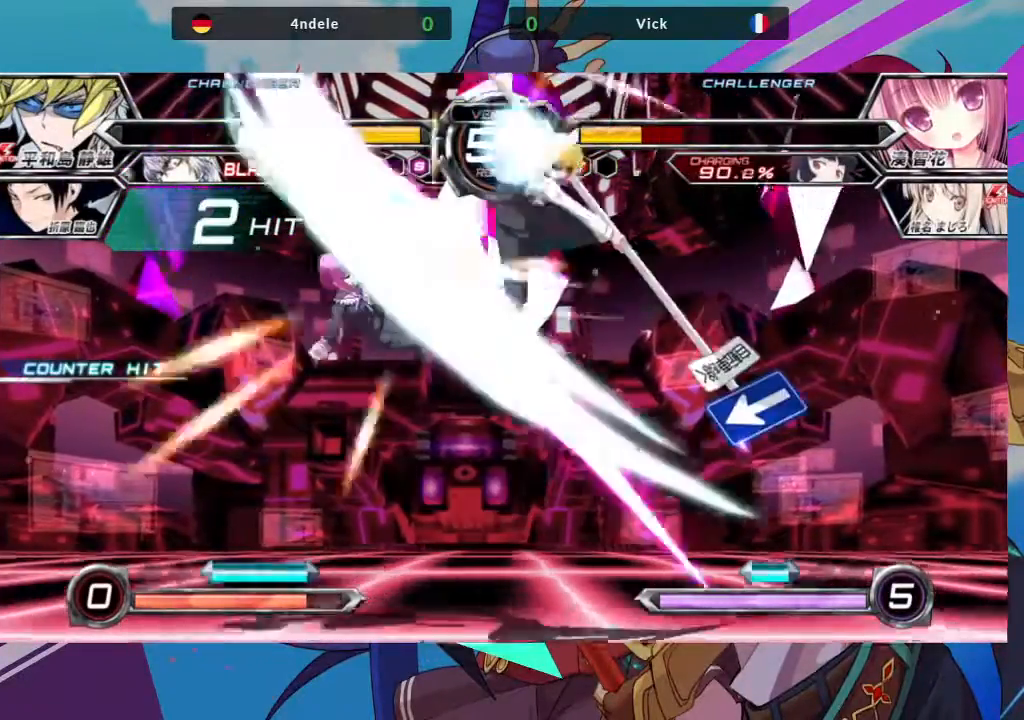
{"dt_ms": 500, "buttons": ["SQUARE", "TRIANGLE"], "left_stick": "down", "events": [[50, "left_stick", "center"], [150, "SQUARE", "down"], [233, "left_stick", "down"], [250, "SQUARE", "up"], [417, "SQUARE", "down"], [417, "TRIANGLE", "down"]]}
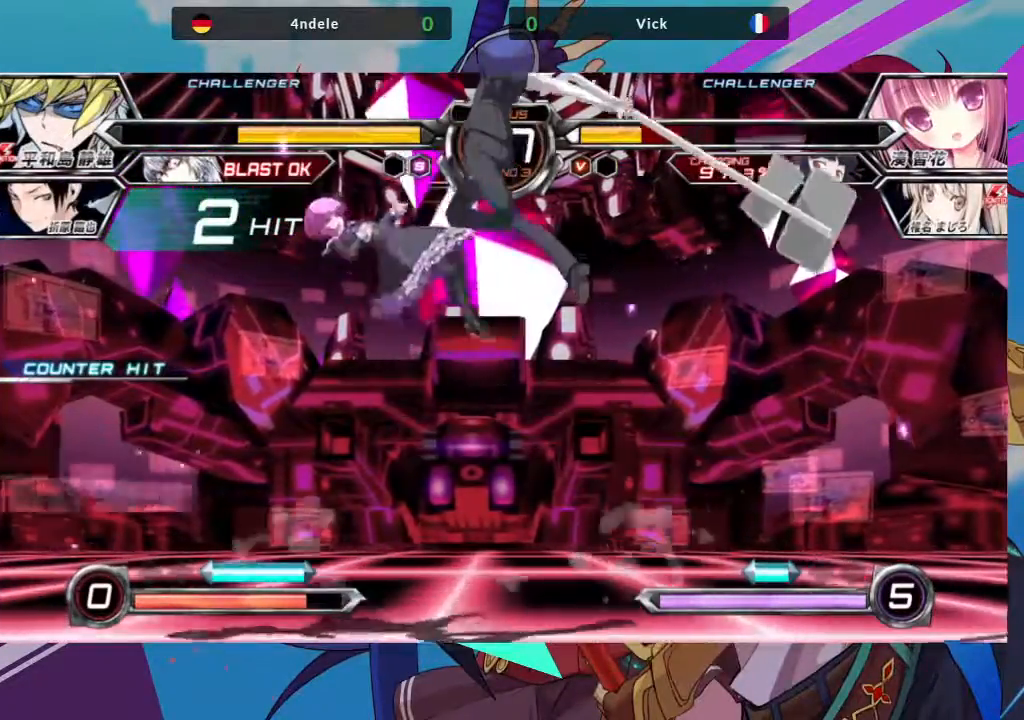
{"dt_ms": 500, "buttons": [], "left_stick": "down", "events": [[17, "TRIANGLE", "up"], [50, "SQUARE", "up"], [117, "SQUARE", "down"], [117, "TRIANGLE", "down"], [233, "SQUARE", "up"], [233, "TRIANGLE", "up"], [300, "SQUARE", "down"], [300, "TRIANGLE", "down"], [417, "TRIANGLE", "up"], [433, "SQUARE", "up"]]}
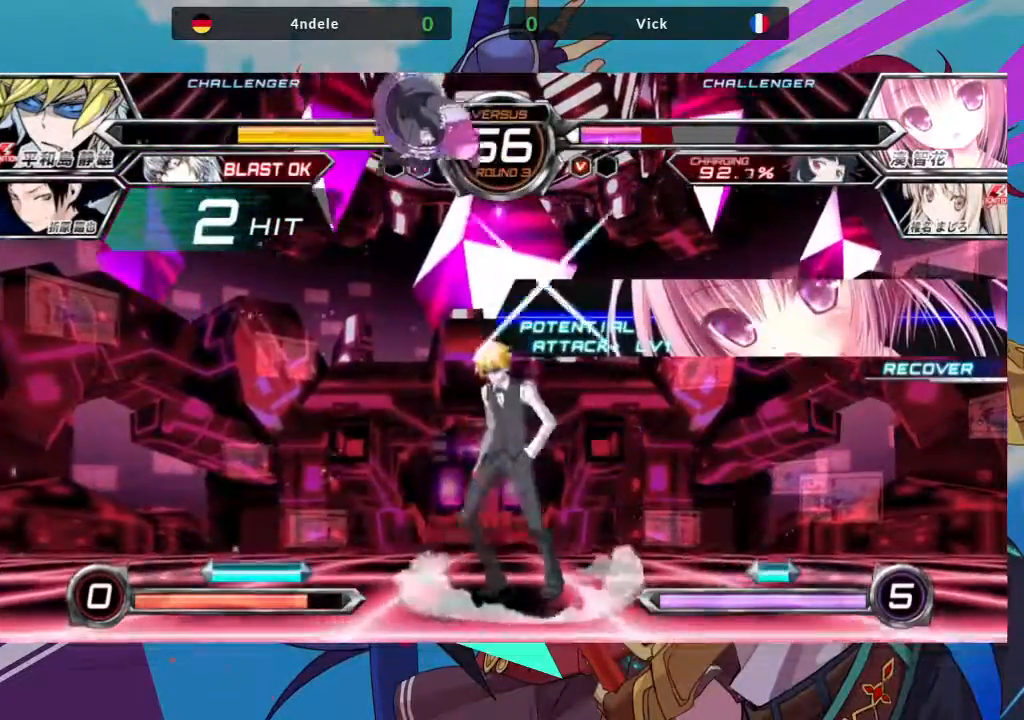
{"dt_ms": 500, "buttons": [], "left_stick": "down"}
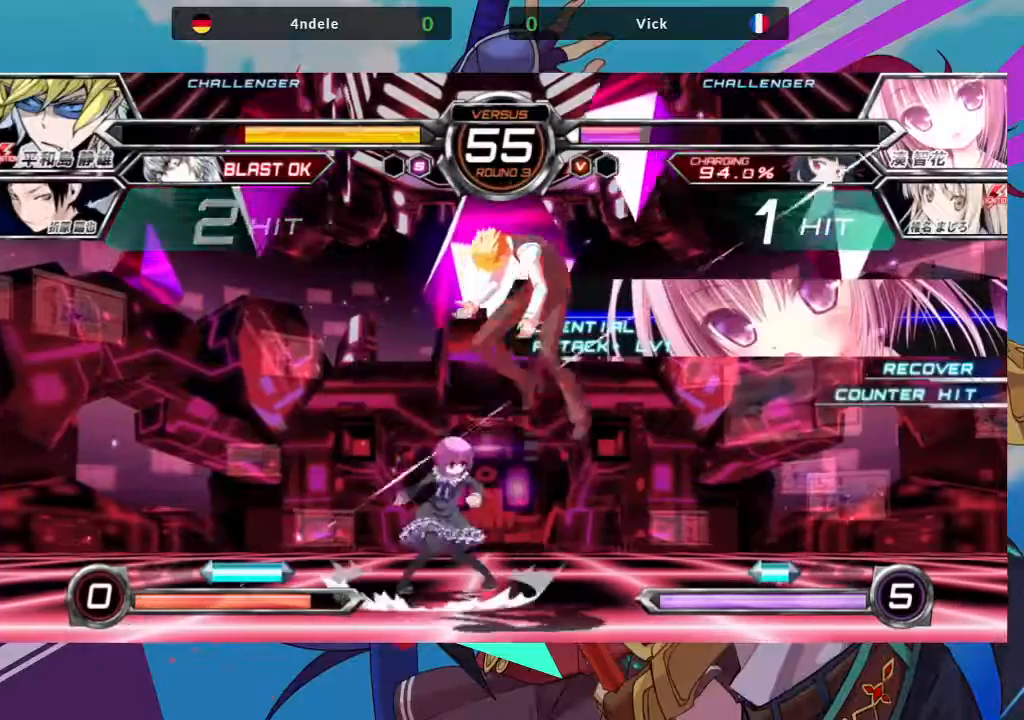
{"dt_ms": 1000, "buttons": ["SQUARE"], "left_stick": "down-left"}
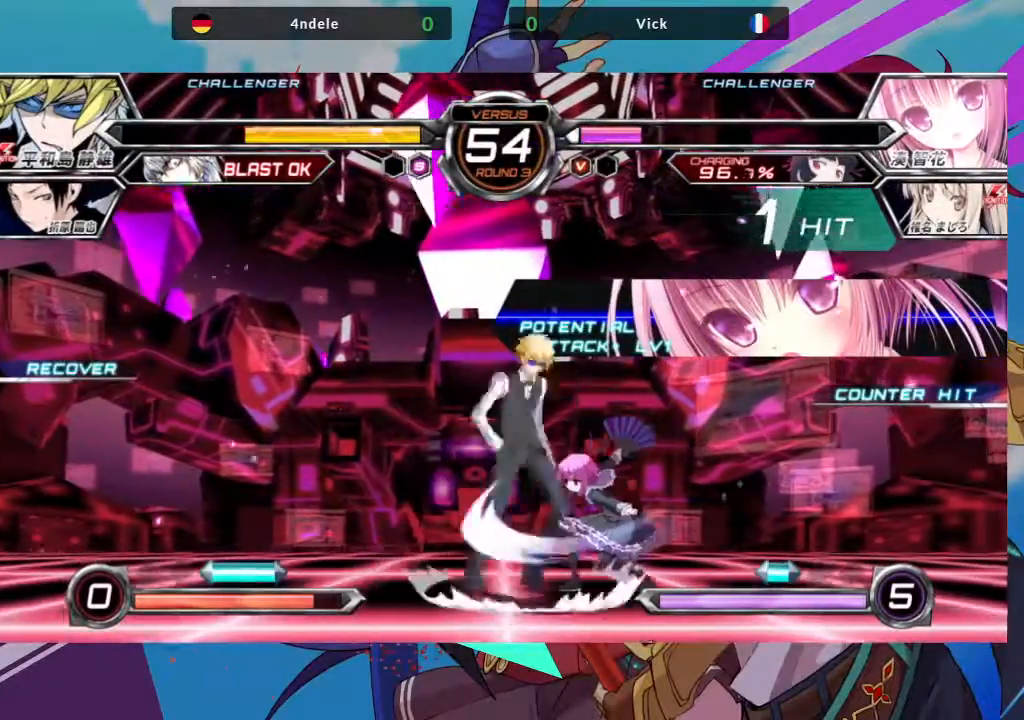
{"dt_ms": 500, "buttons": [], "left_stick": "center"}
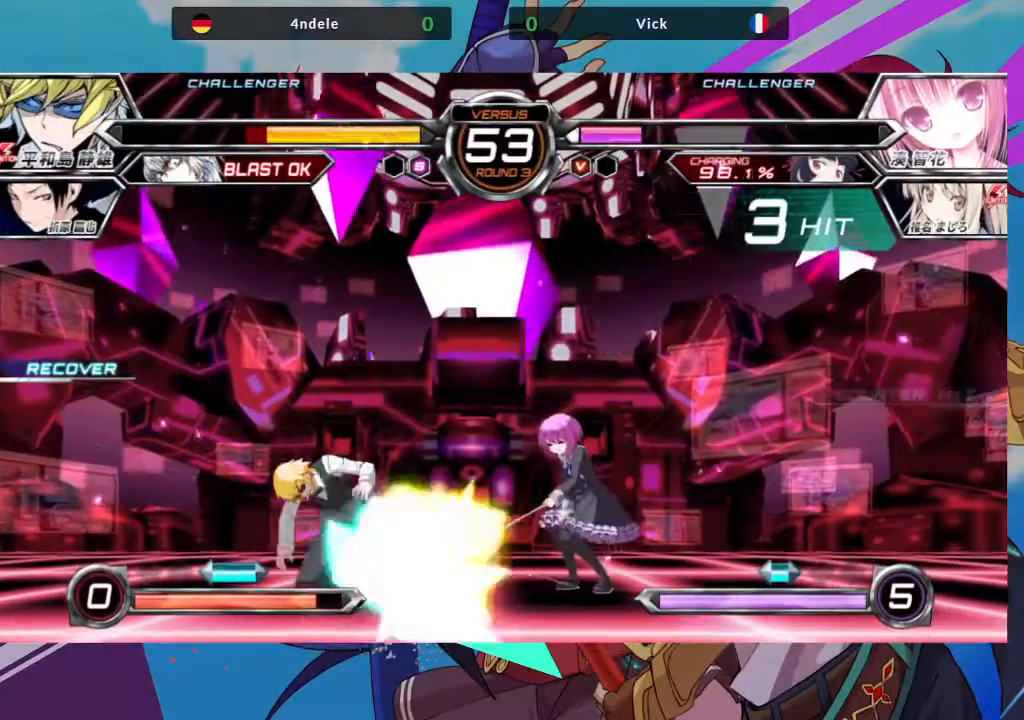
{"dt_ms": 500, "buttons": ["TRIANGLE"], "left_stick": "center"}
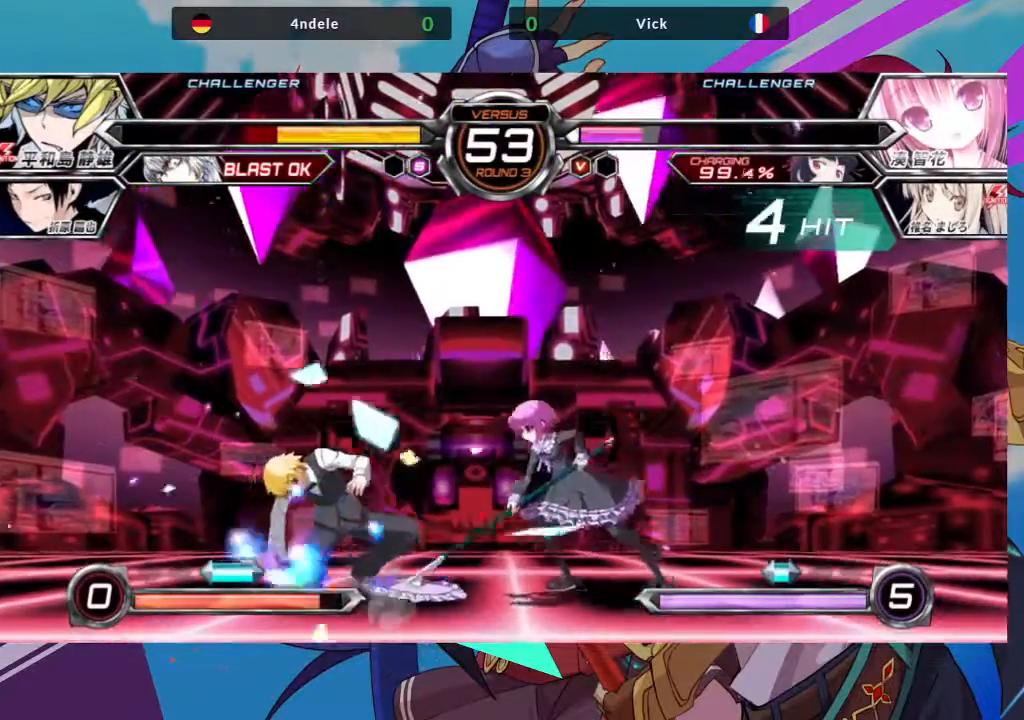
{"dt_ms": 500, "buttons": [], "left_stick": "center", "events": [[50, "TRIANGLE", "up"], [250, "R1", "down"], [333, "R1", "up"], [417, "R1", "down"], [500, "R1", "up"]]}
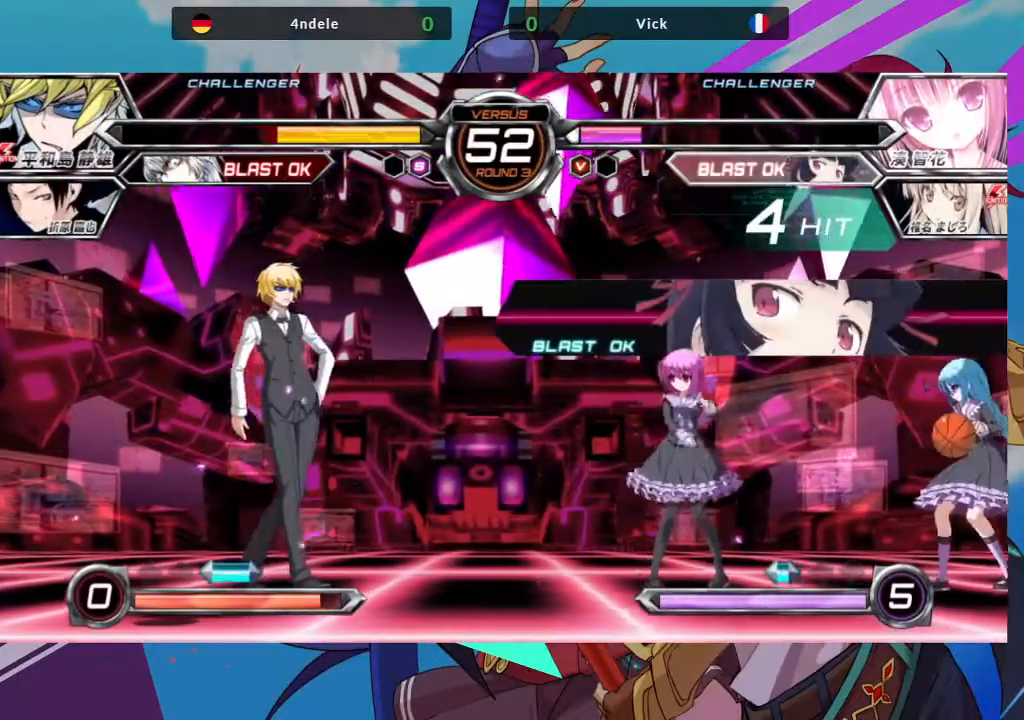
{"dt_ms": 500, "buttons": [], "left_stick": "up-left", "events": [[267, "left_stick", "left"], [317, "left_stick", "up-left"]]}
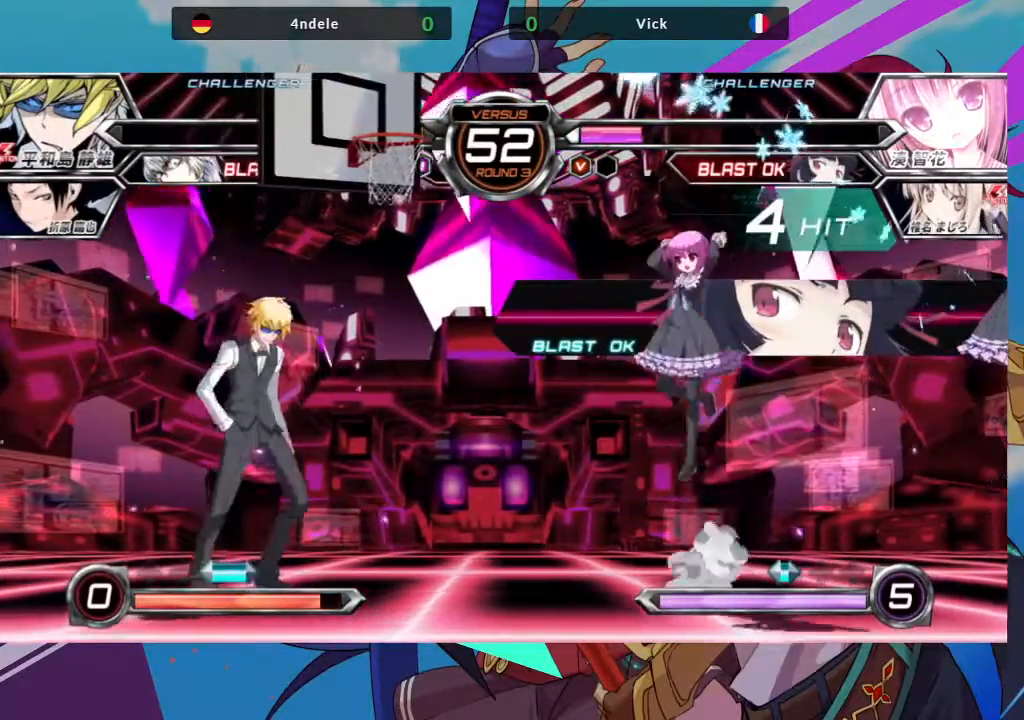
{"dt_ms": 500, "buttons": [], "left_stick": "down-right", "events": [[67, "left_stick", "center"], [150, "left_stick", "down-right"], [250, "R1", "down"], [383, "R1", "up"]]}
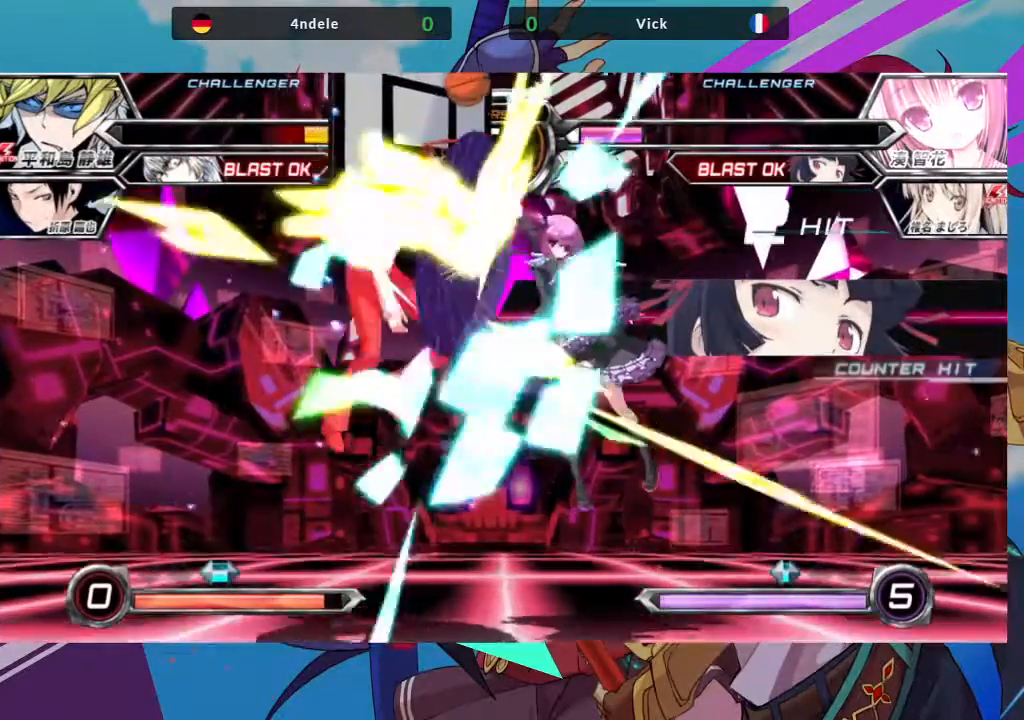
{"dt_ms": 500, "buttons": [], "left_stick": "up-left", "events": [[333, "left_stick", "center"], [383, "left_stick", "left"], [450, "left_stick", "up-left"]]}
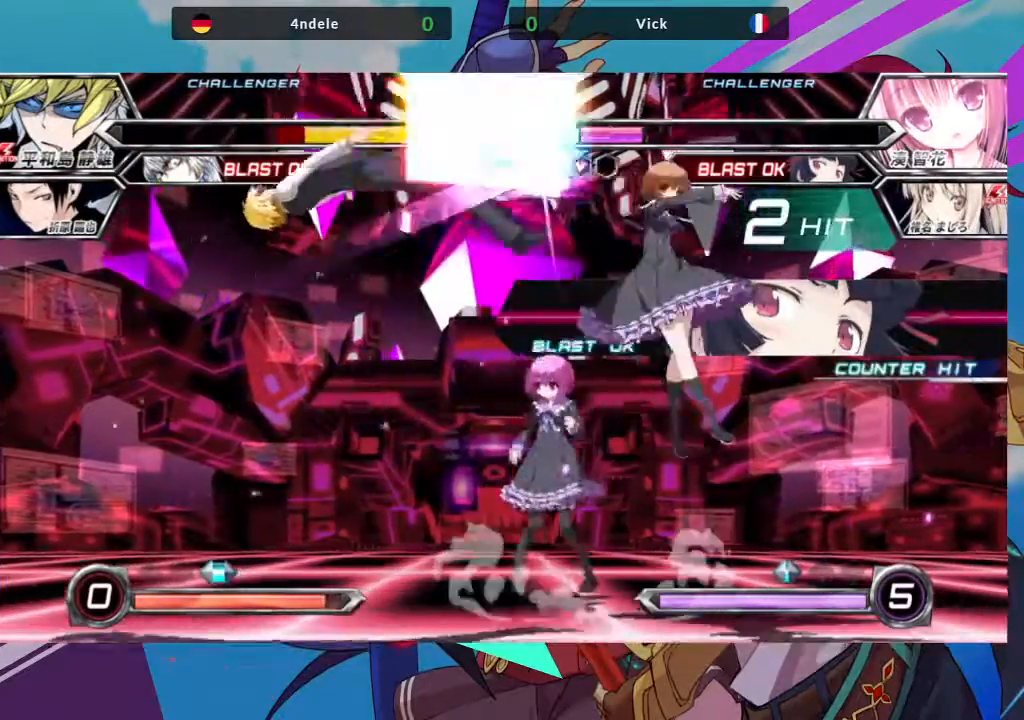
{"dt_ms": 500, "buttons": [], "left_stick": "center"}
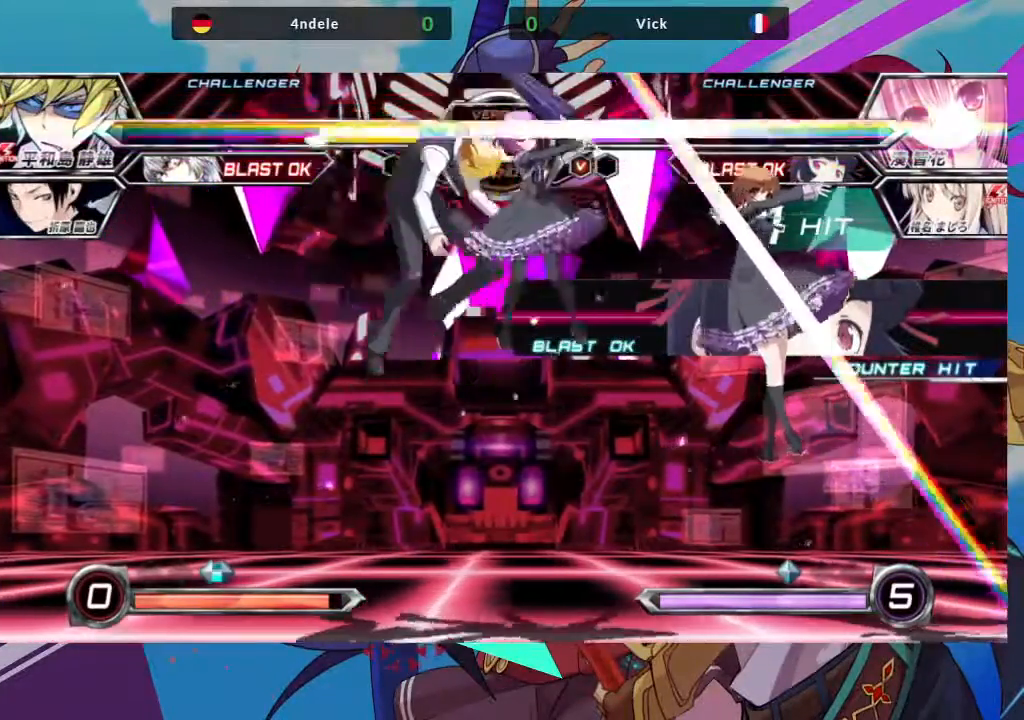
{"dt_ms": 500, "buttons": [], "left_stick": "center", "events": [[400, "left_stick", "left"], [483, "left_stick", "center"]]}
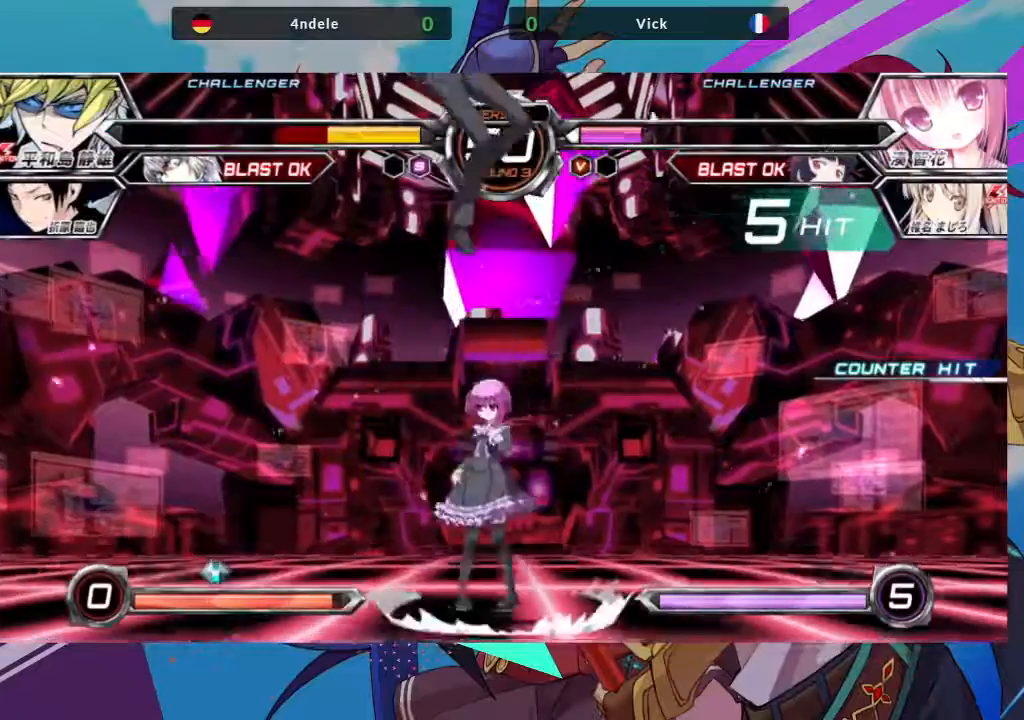
{"dt_ms": 500, "buttons": [], "left_stick": "left", "events": [[67, "left_stick", "left"]]}
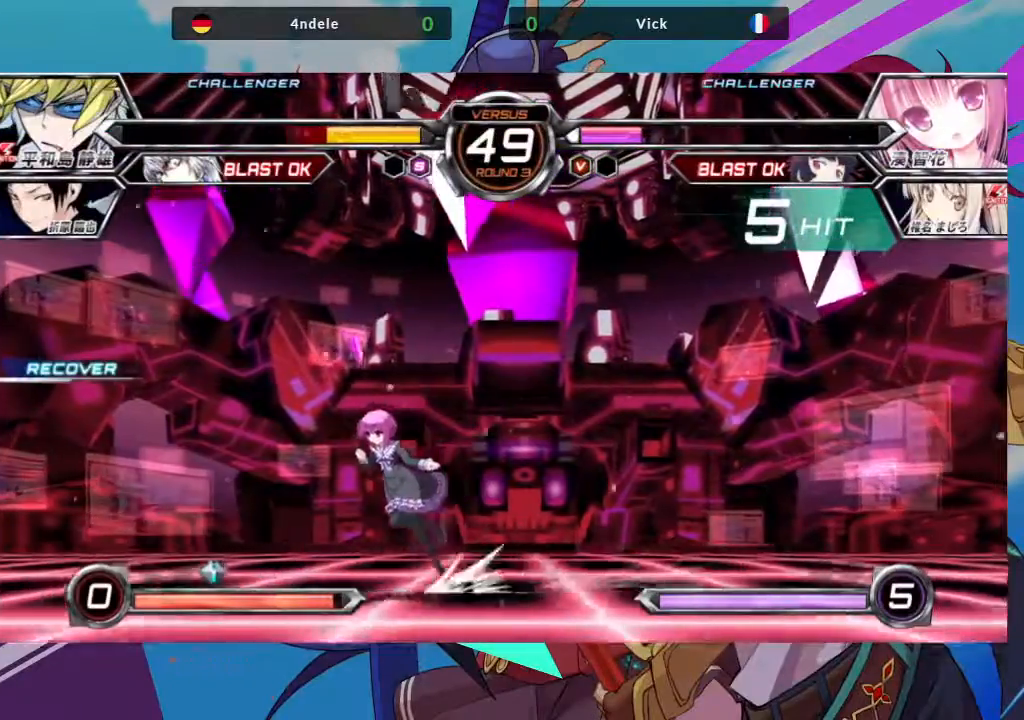
{"dt_ms": 500, "buttons": ["TRIANGLE"], "left_stick": "down-left", "events": [[67, "left_stick", "down-left"], [283, "SQUARE", "down"], [400, "SQUARE", "up"], [433, "TRIANGLE", "down"]]}
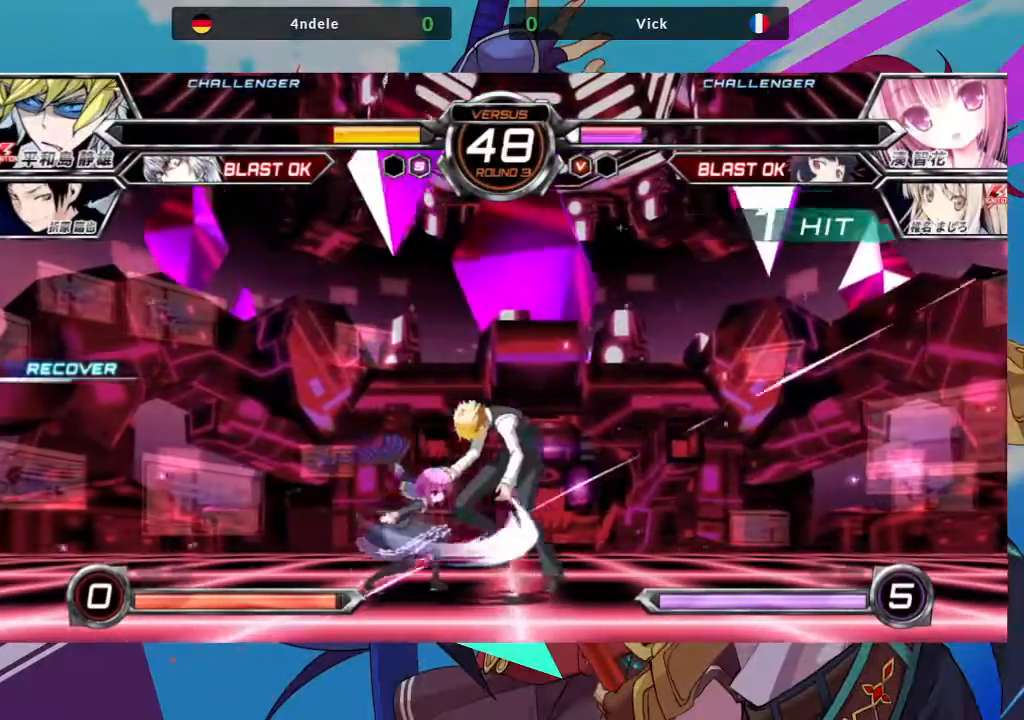
{"dt_ms": 500, "buttons": [], "left_stick": "down-left", "events": [[50, "TRIANGLE", "up"], [50, "left_stick", "center"], [233, "R1", "down"], [350, "R1", "up"], [467, "left_stick", "down-left"]]}
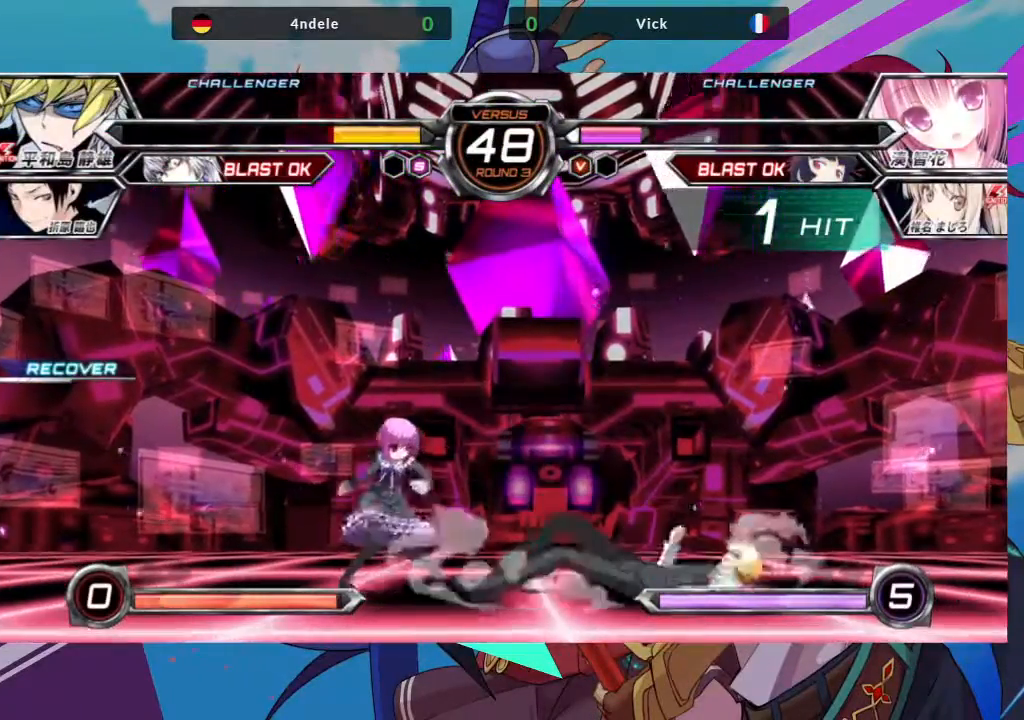
{"dt_ms": 500, "buttons": [], "left_stick": "center", "events": [[67, "left_stick", "center"], [83, "SQUARE", "down"], [167, "SQUARE", "up"]]}
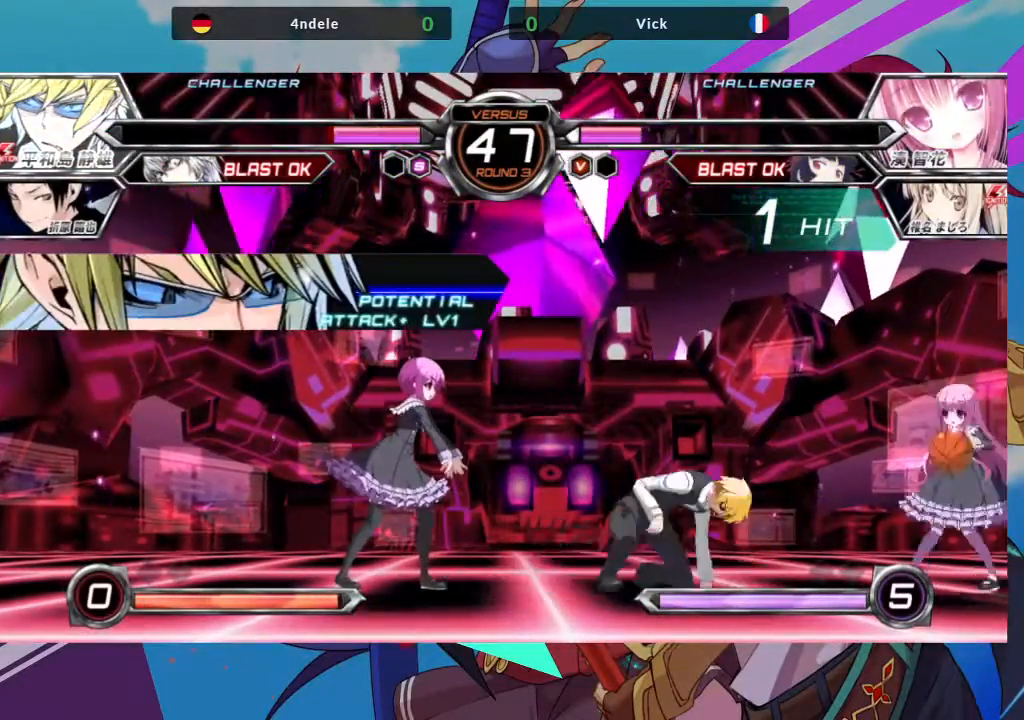
{"dt_ms": 500, "buttons": [], "left_stick": "up-right", "events": [[17, "TRIANGLE", "down"], [100, "TRIANGLE", "up"], [383, "left_stick", "up-right"]]}
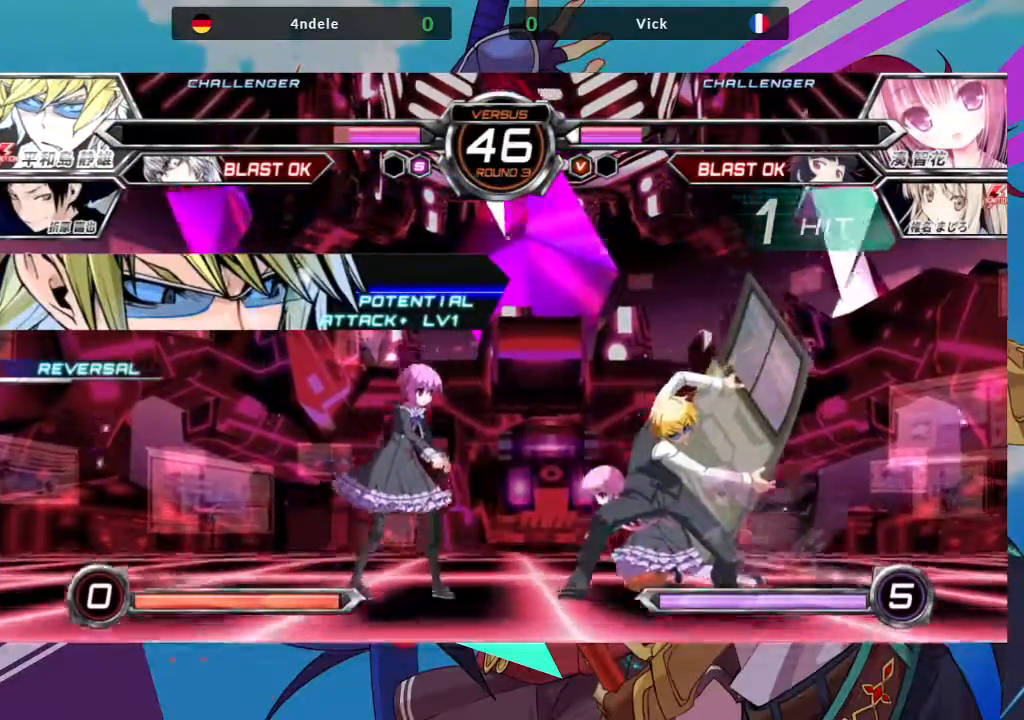
{"dt_ms": 500, "buttons": [], "left_stick": "down-left", "events": [[367, "left_stick", "down-left"]]}
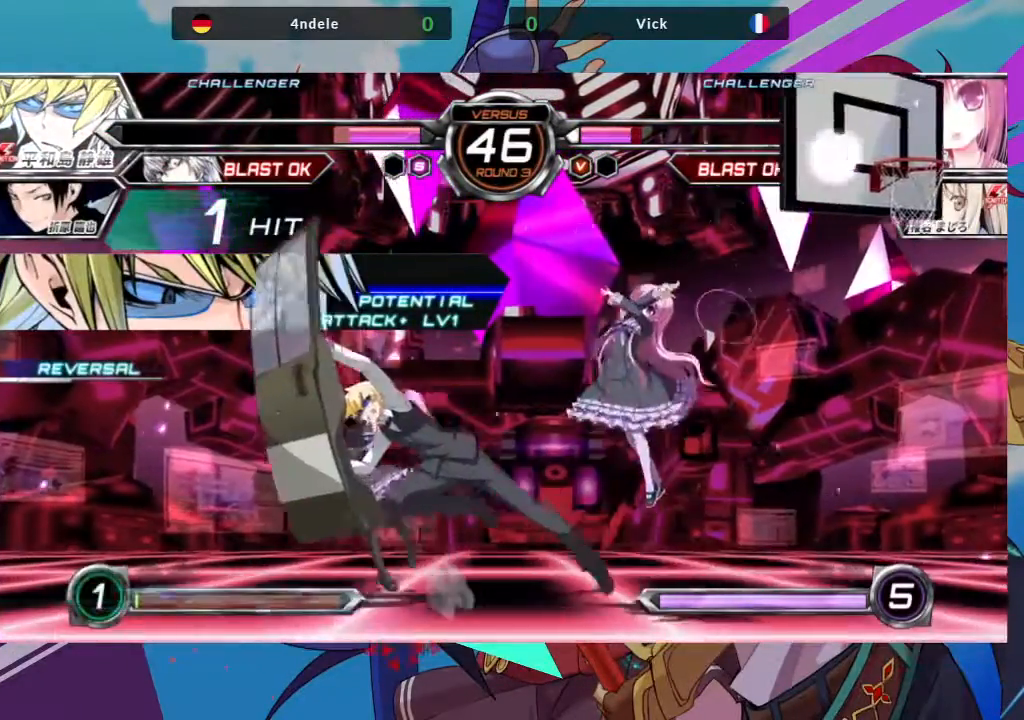
{"dt_ms": 500, "buttons": [], "left_stick": "left", "events": [[283, "SQUARE", "down"], [367, "left_stick", "left"], [400, "SQUARE", "up"]]}
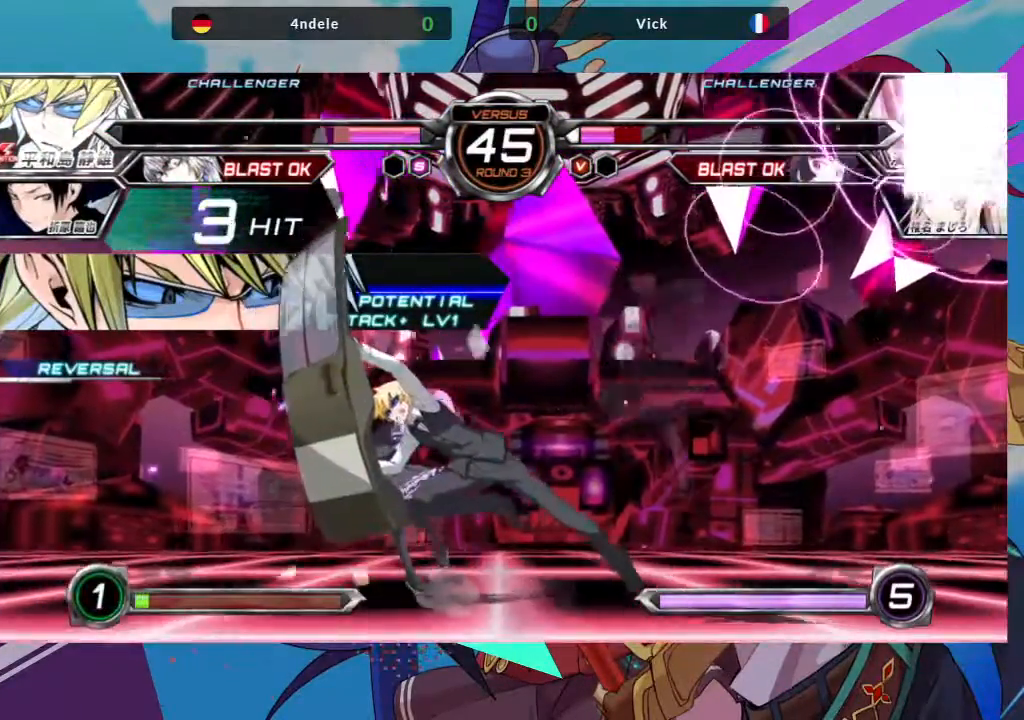
{"dt_ms": 500, "buttons": [], "left_stick": "left", "events": [[217, "TRIANGLE", "down"], [250, "SQUARE", "down"], [350, "TRIANGLE", "up"], [383, "SQUARE", "up"]]}
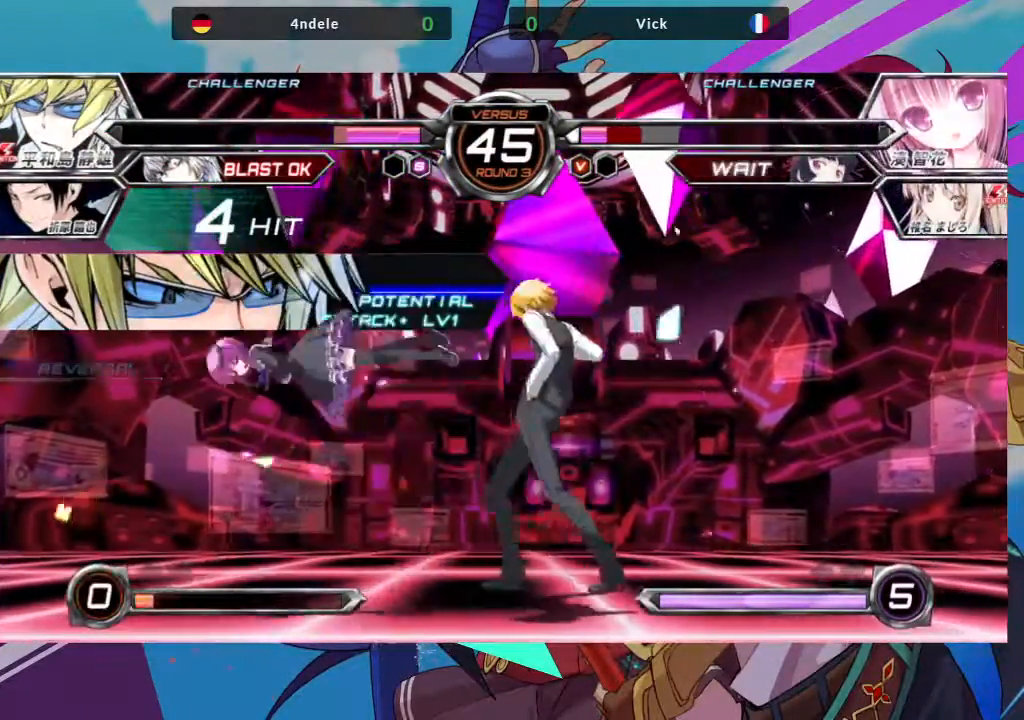
{"dt_ms": 500, "buttons": ["SQUARE"], "left_stick": "left", "events": [[433, "SQUARE", "down"]]}